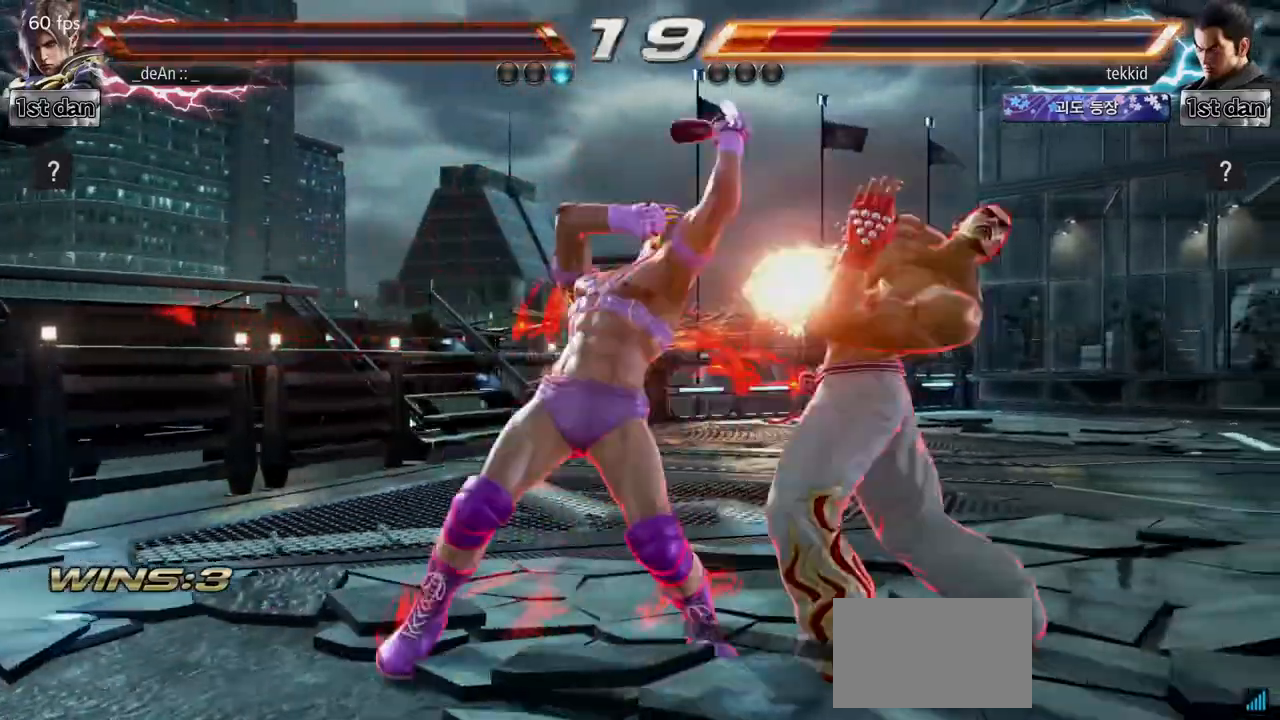
Gameplay with a controller (arcade stick); each line is a JSON object with the inputs held at the frame after it. "events" lists button and stick changes between this image and that frame as [ms after this image, input, new state], when the widget could be followed in between. Not read: L3 R3.
{"buttons": ["SQUARE"], "left_stick": "center", "events": [[417, "SQUARE", "down"]]}
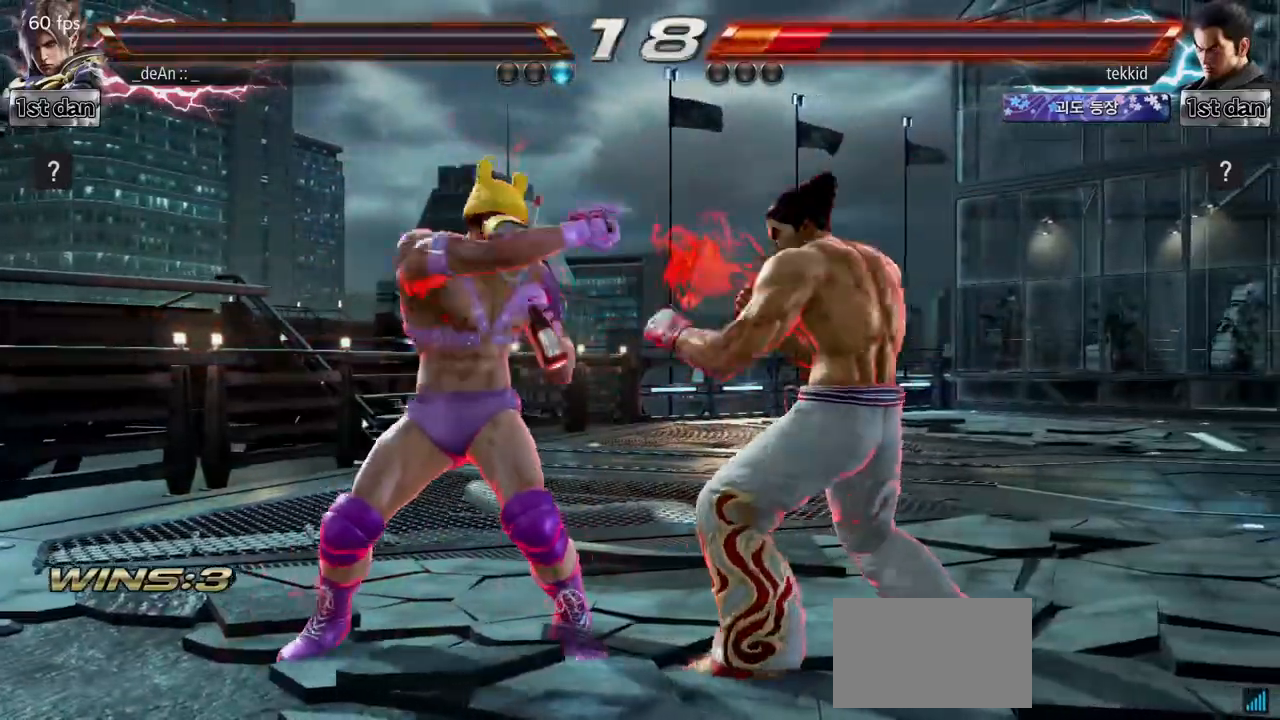
{"buttons": [], "left_stick": "left", "events": [[67, "SQUARE", "up"], [250, "left_stick", "down-left"], [300, "SQUARE", "down"], [450, "left_stick", "left"], [483, "SQUARE", "up"]]}
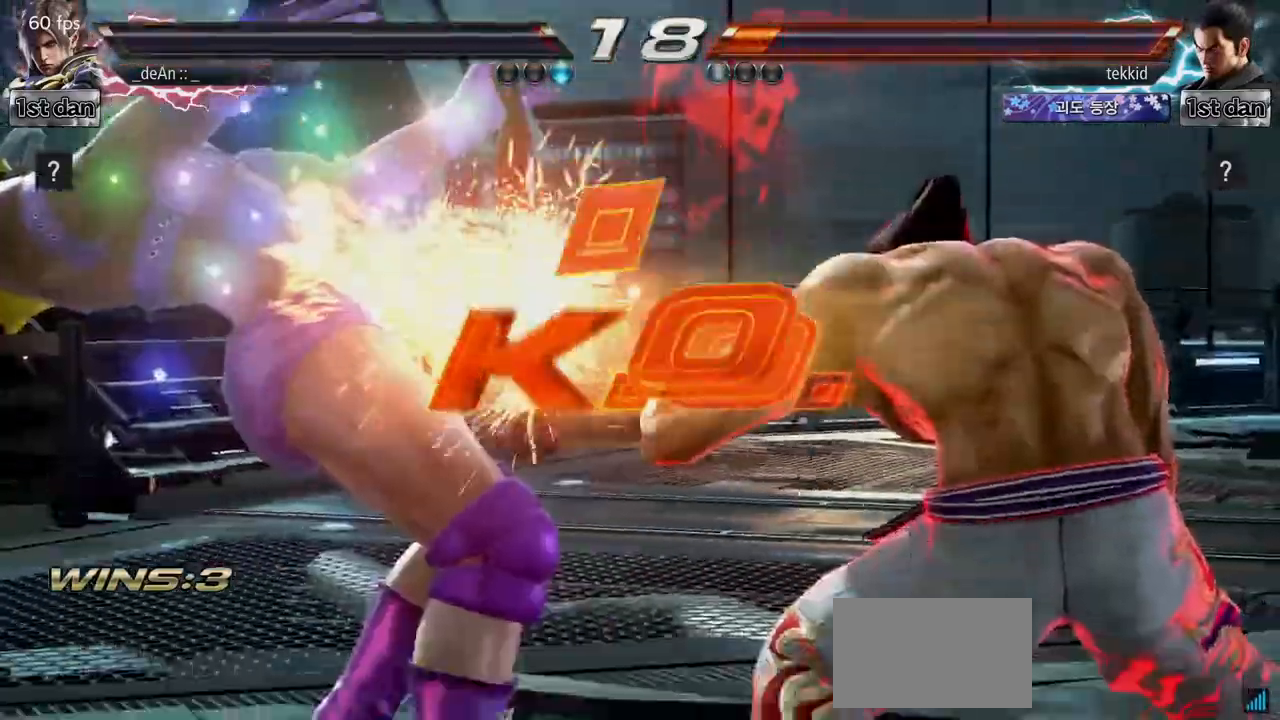
{"buttons": ["CROSS", "CIRCLE"], "left_stick": "center", "events": [[200, "SQUARE", "down"], [200, "TRIANGLE", "down"], [233, "CROSS", "down"], [233, "SQUARE", "up"], [233, "TRIANGLE", "up"], [250, "CROSS", "up"], [267, "left_stick", "center"], [450, "CROSS", "down"], [467, "CROSS", "up"], [467, "SQUARE", "down"], [483, "CIRCLE", "down"], [483, "SQUARE", "up"], [500, "CROSS", "down"]]}
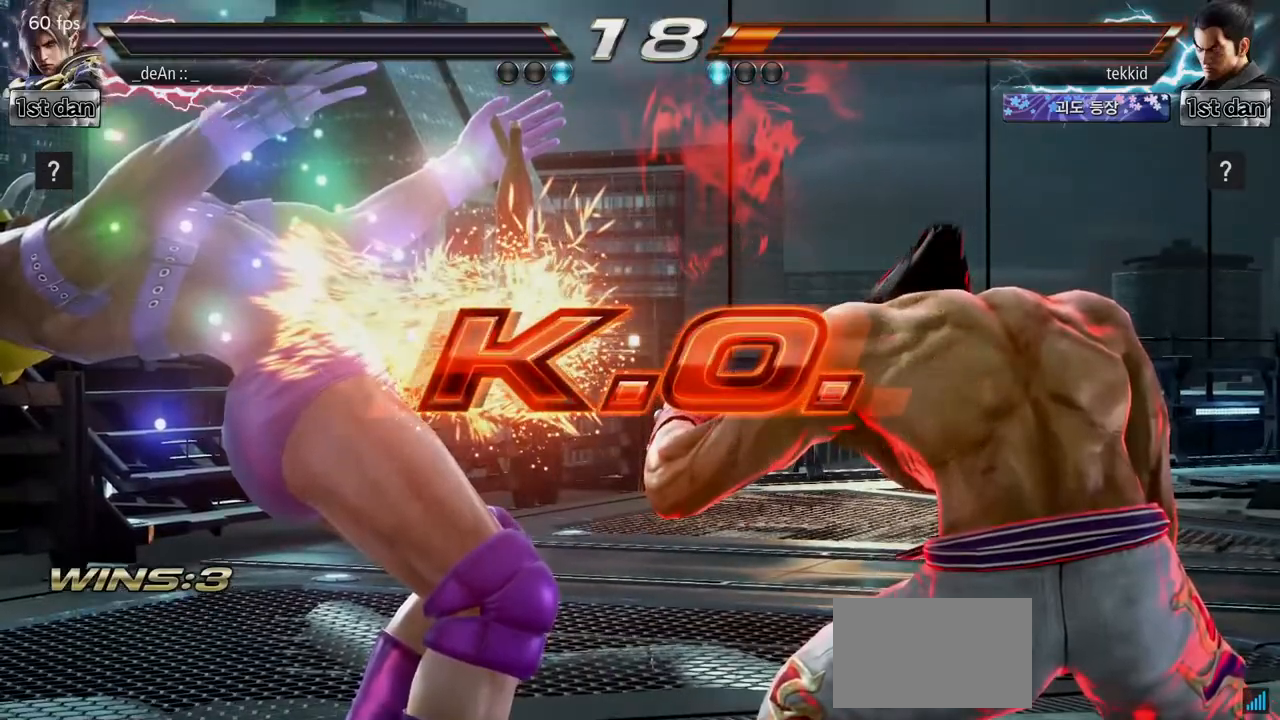
{"buttons": [], "left_stick": "center", "events": [[50, "CIRCLE", "up"], [83, "CROSS", "up"], [250, "CROSS", "down"], [267, "CIRCLE", "down"], [283, "R2", "down"], [300, "CROSS", "up"], [300, "TRIANGLE", "down"], [317, "CIRCLE", "up"], [317, "TRIANGLE", "up"], [333, "R1", "down"], [350, "R1", "up"], [350, "R2", "up"]]}
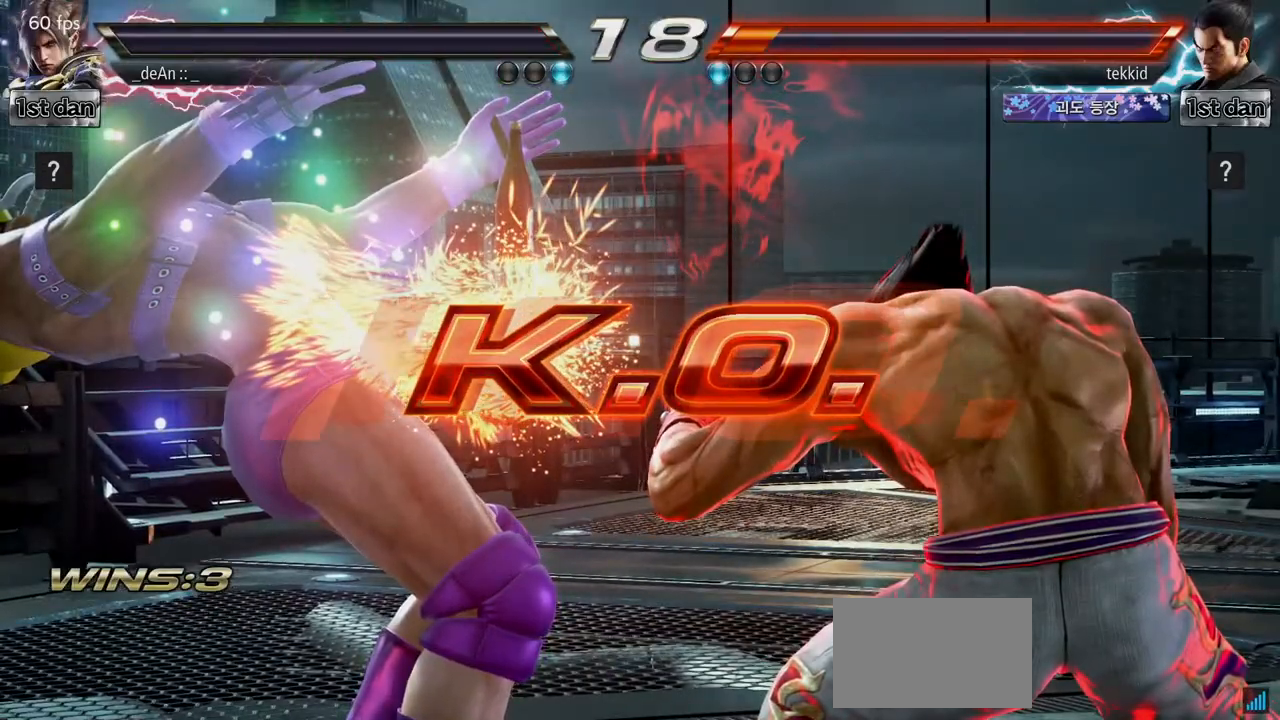
{"buttons": ["CROSS", "CIRCLE", "R1", "R2"], "left_stick": "center", "events": [[300, "CIRCLE", "down"], [450, "R2", "down"], [500, "CROSS", "down"], [500, "R1", "down"]]}
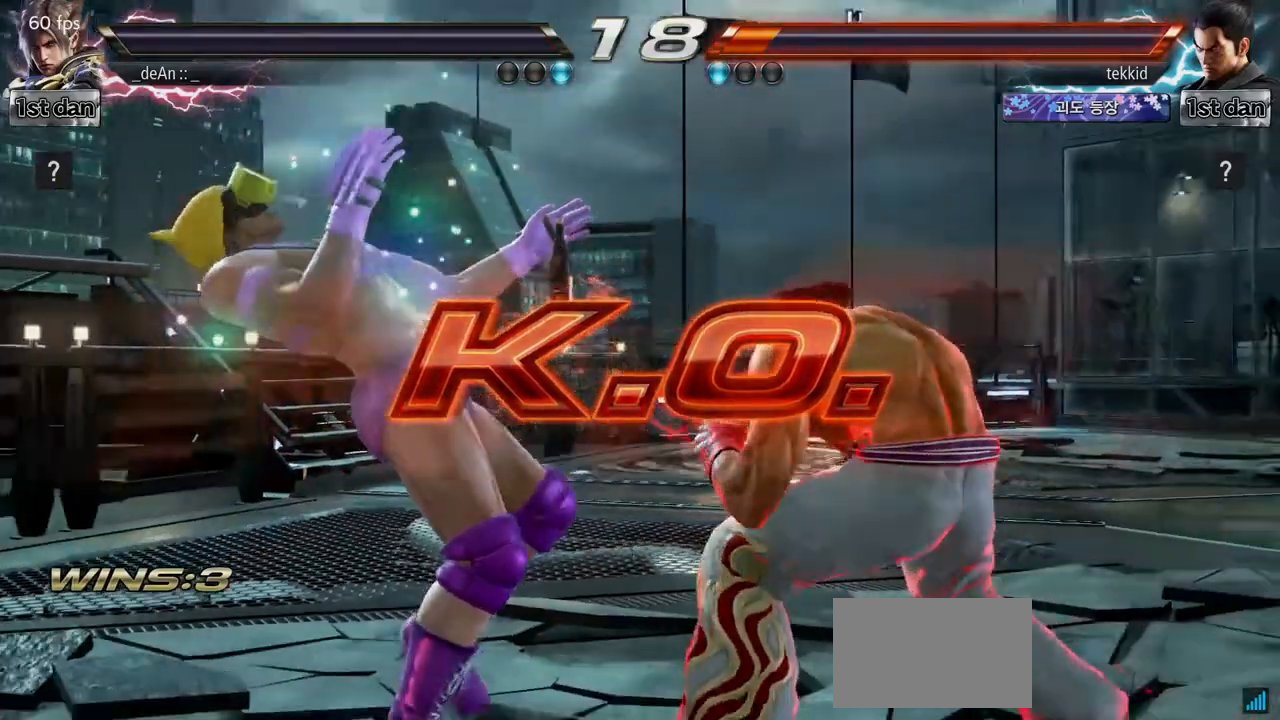
{"buttons": ["TRIANGLE", "R1"], "left_stick": "center", "events": [[17, "TRIANGLE", "down"], [50, "CROSS", "up"], [50, "SQUARE", "down"], [83, "CROSS", "down"], [83, "R1", "up"], [117, "TRIANGLE", "up"], [133, "R2", "up"], [150, "SQUARE", "up"], [200, "CIRCLE", "up"], [200, "CROSS", "up"], [300, "CROSS", "down"], [317, "CIRCLE", "down"], [383, "R2", "down"], [417, "SQUARE", "down"], [417, "TRIANGLE", "down"], [450, "CROSS", "up"], [450, "R1", "down"], [450, "SQUARE", "up"], [483, "CIRCLE", "up"], [483, "R2", "up"]]}
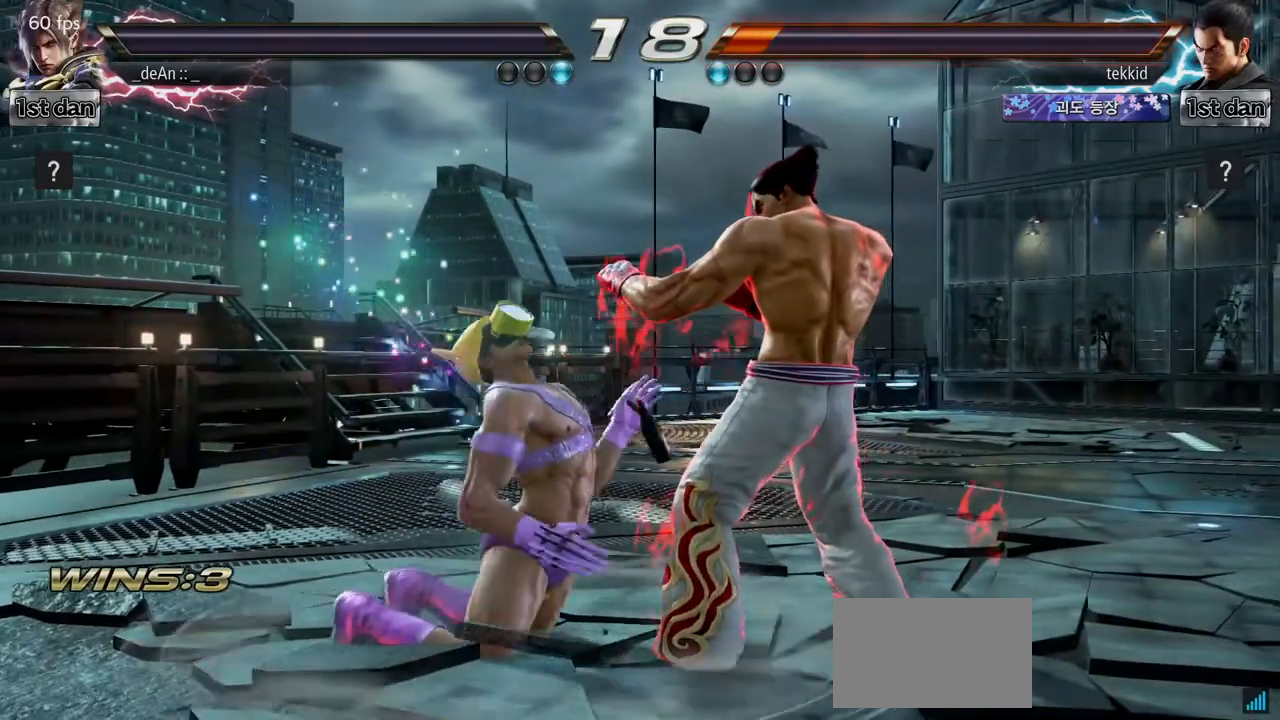
{"buttons": [], "left_stick": "center", "events": [[17, "TRIANGLE", "up"], [67, "R1", "up"]]}
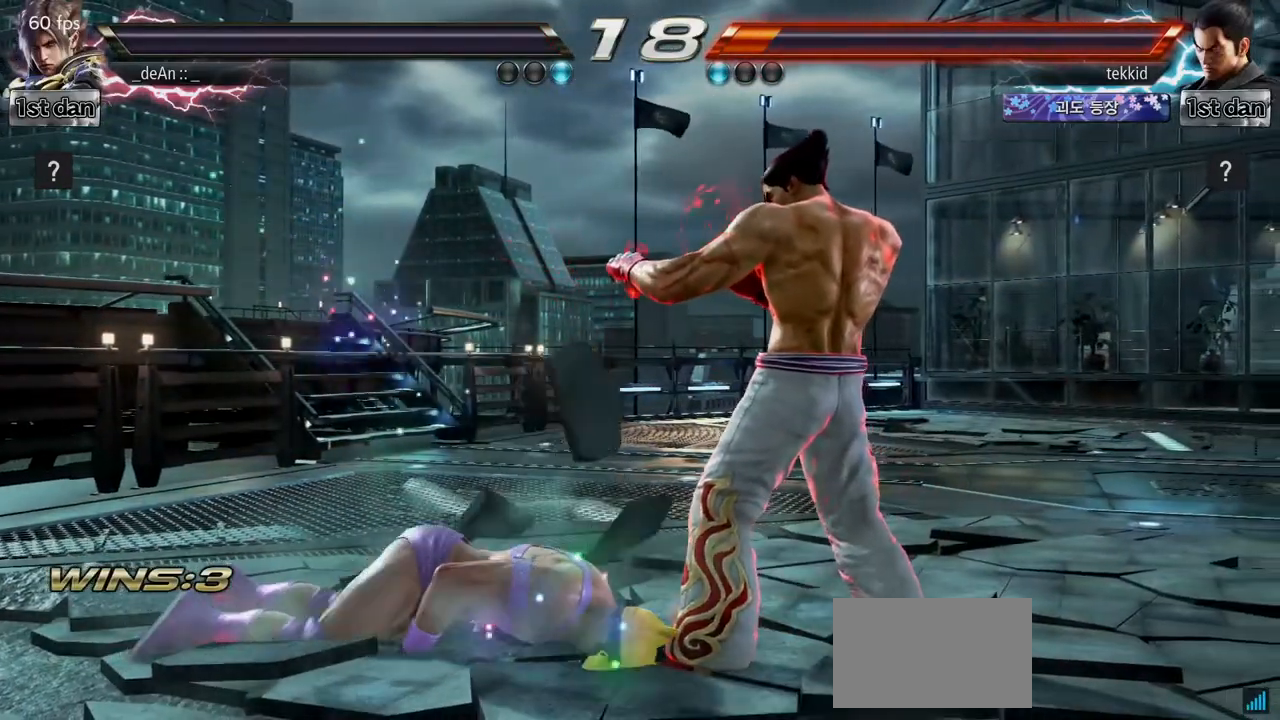
{"buttons": [], "left_stick": "center", "events": []}
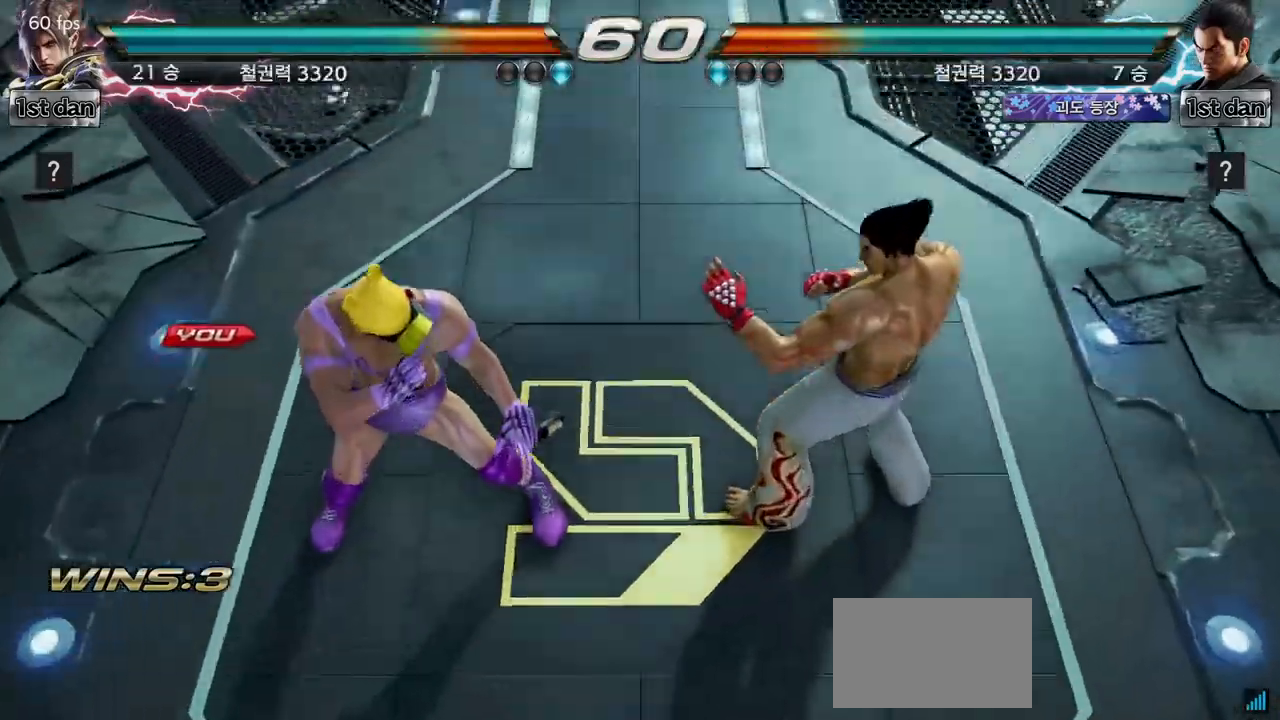
{"buttons": [], "left_stick": "right", "events": [[483, "left_stick", "right"]]}
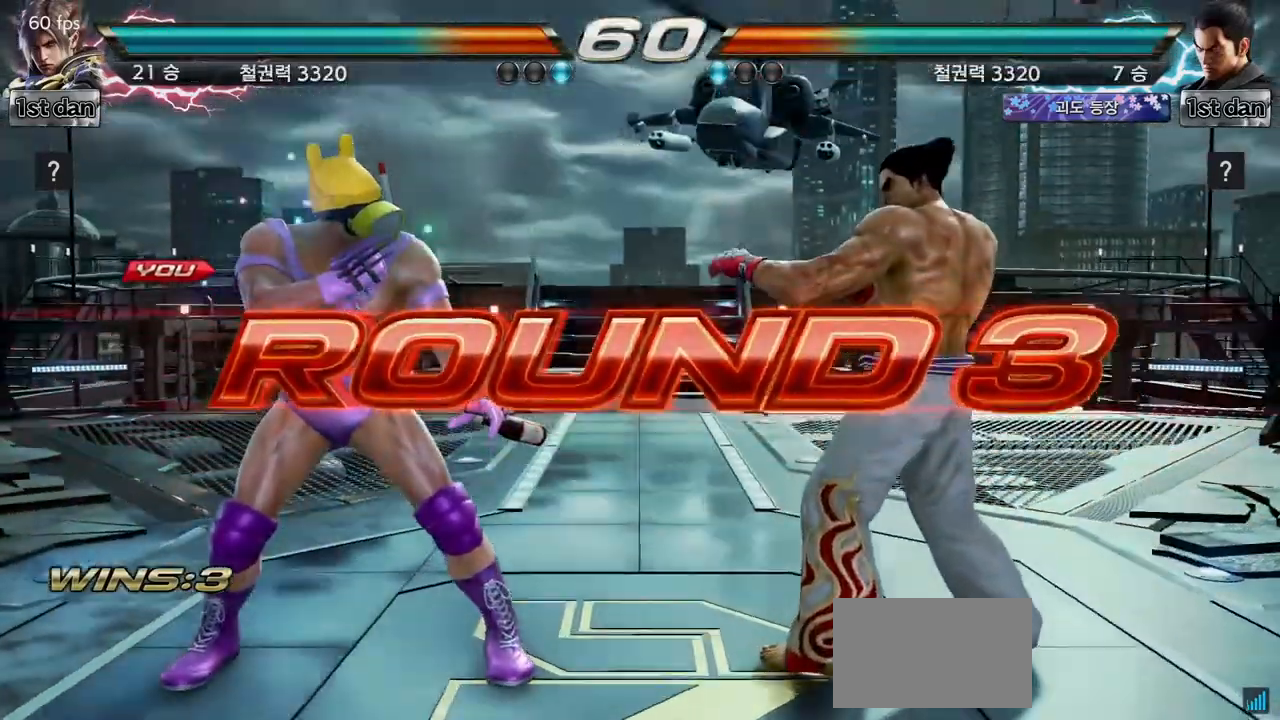
{"buttons": [], "left_stick": "center", "events": [[67, "left_stick", "center"], [200, "left_stick", "right"], [283, "left_stick", "center"]]}
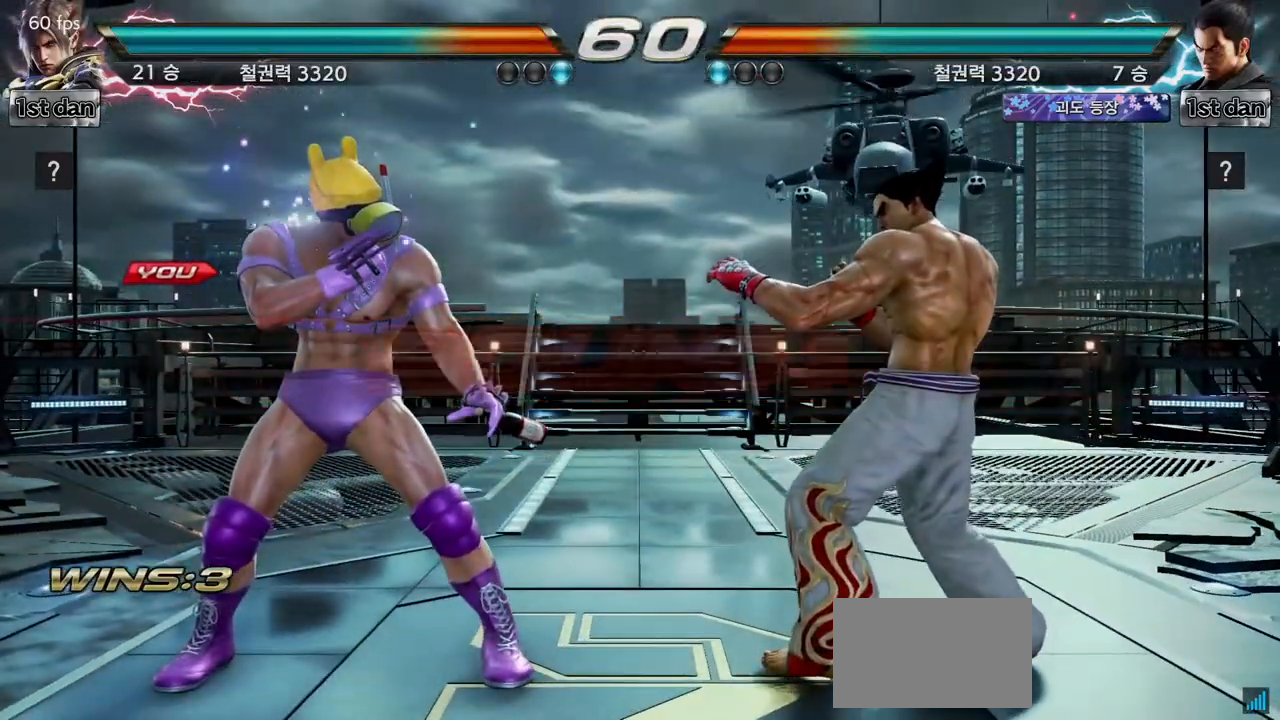
{"buttons": [], "left_stick": "center", "events": []}
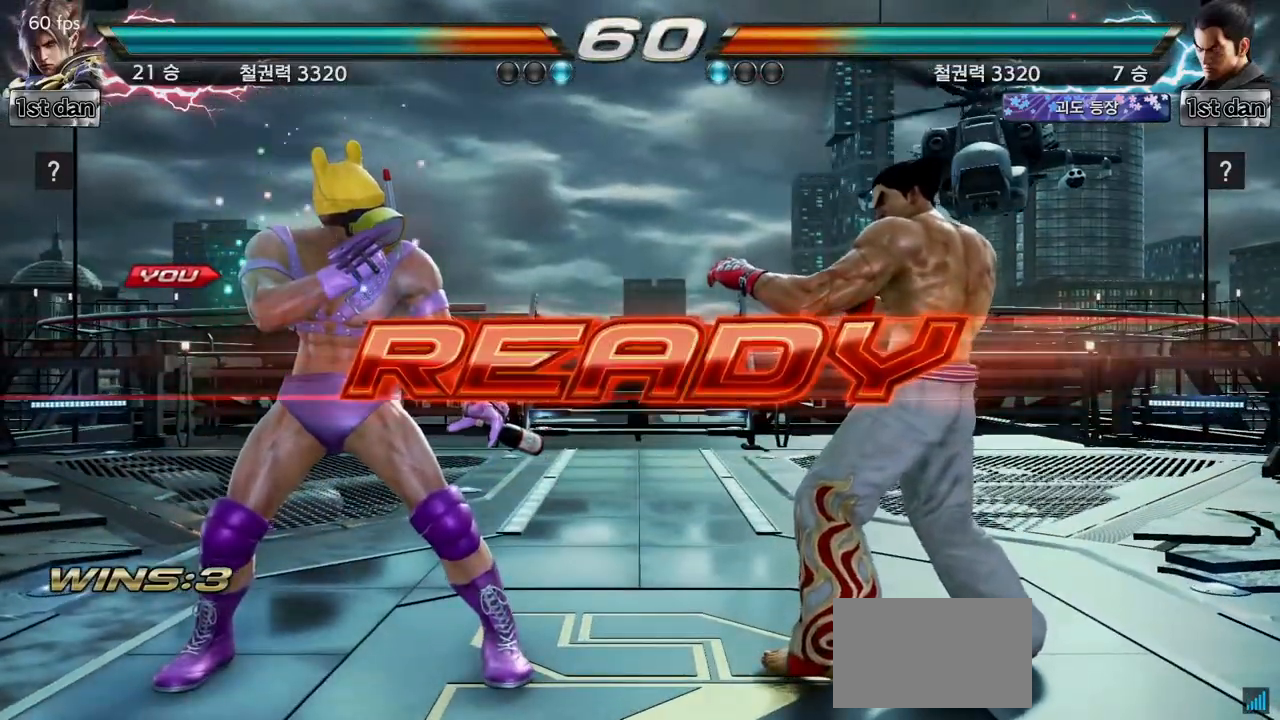
{"buttons": [], "left_stick": "center", "events": []}
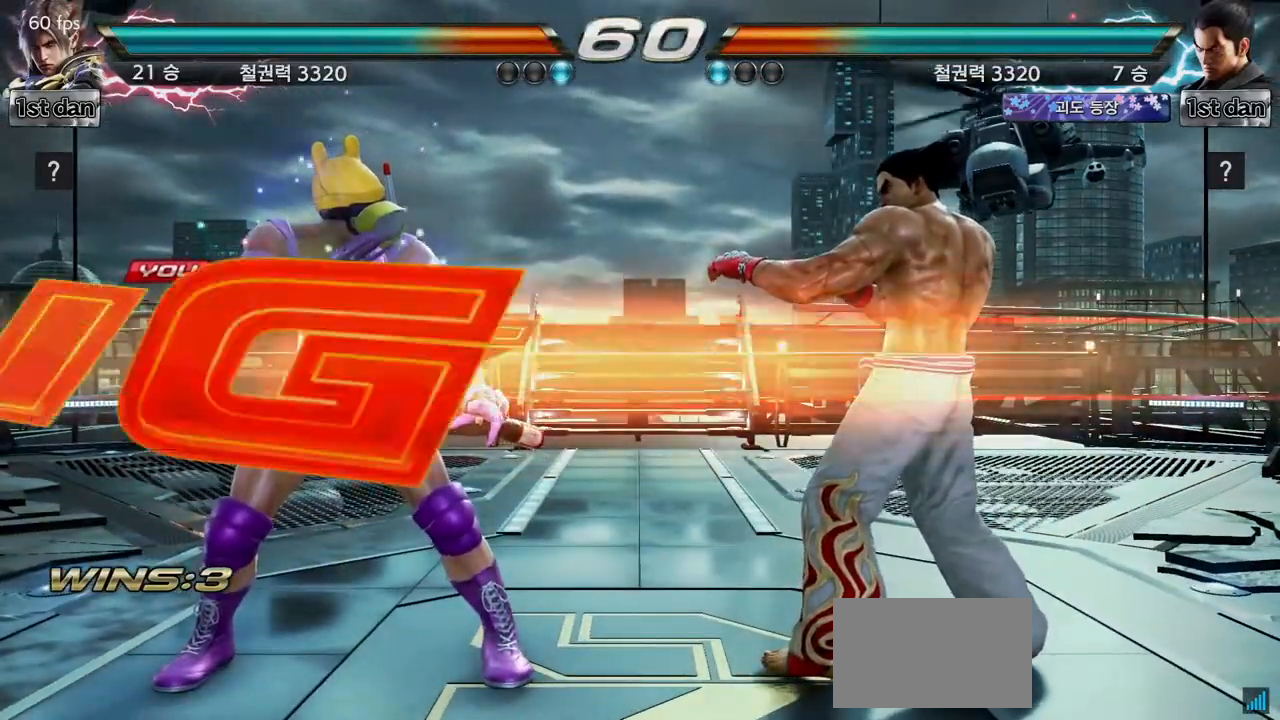
{"buttons": [], "left_stick": "down-left", "events": [[483, "left_stick", "down-left"]]}
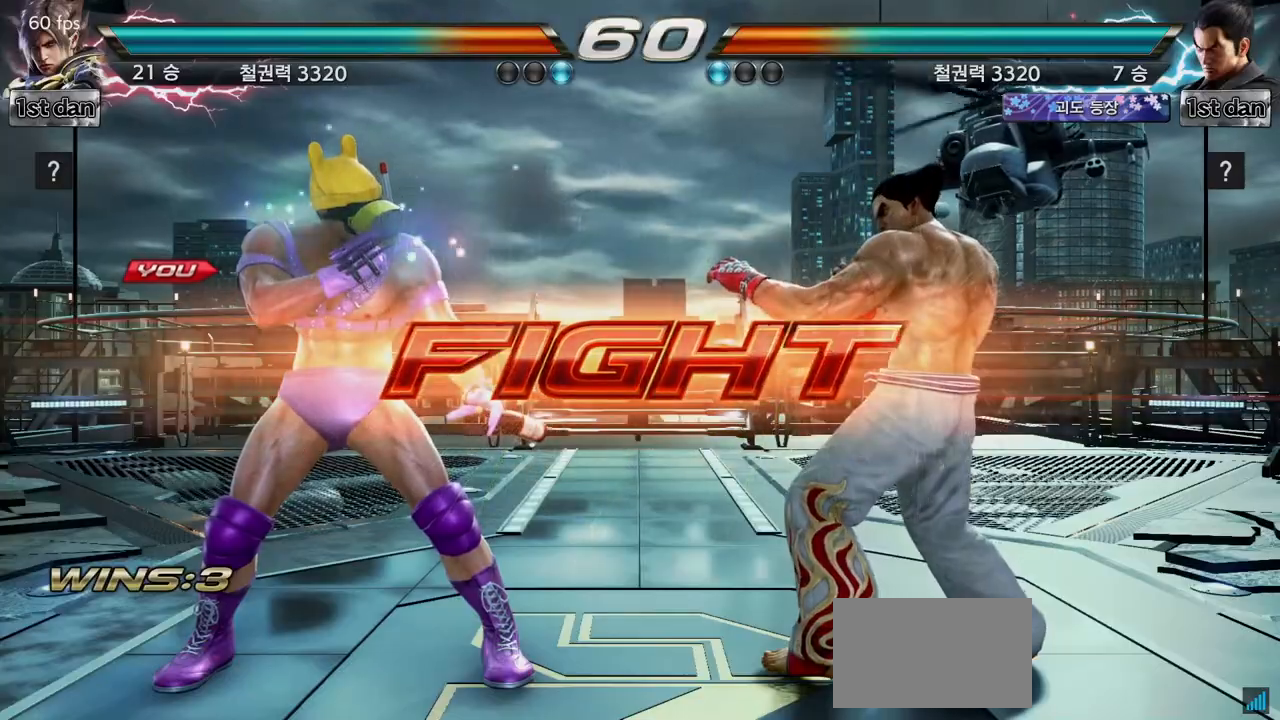
{"buttons": [], "left_stick": "center", "events": [[33, "SQUARE", "down"], [150, "CROSS", "down"], [200, "SQUARE", "up"], [217, "left_stick", "center"], [283, "CROSS", "up"]]}
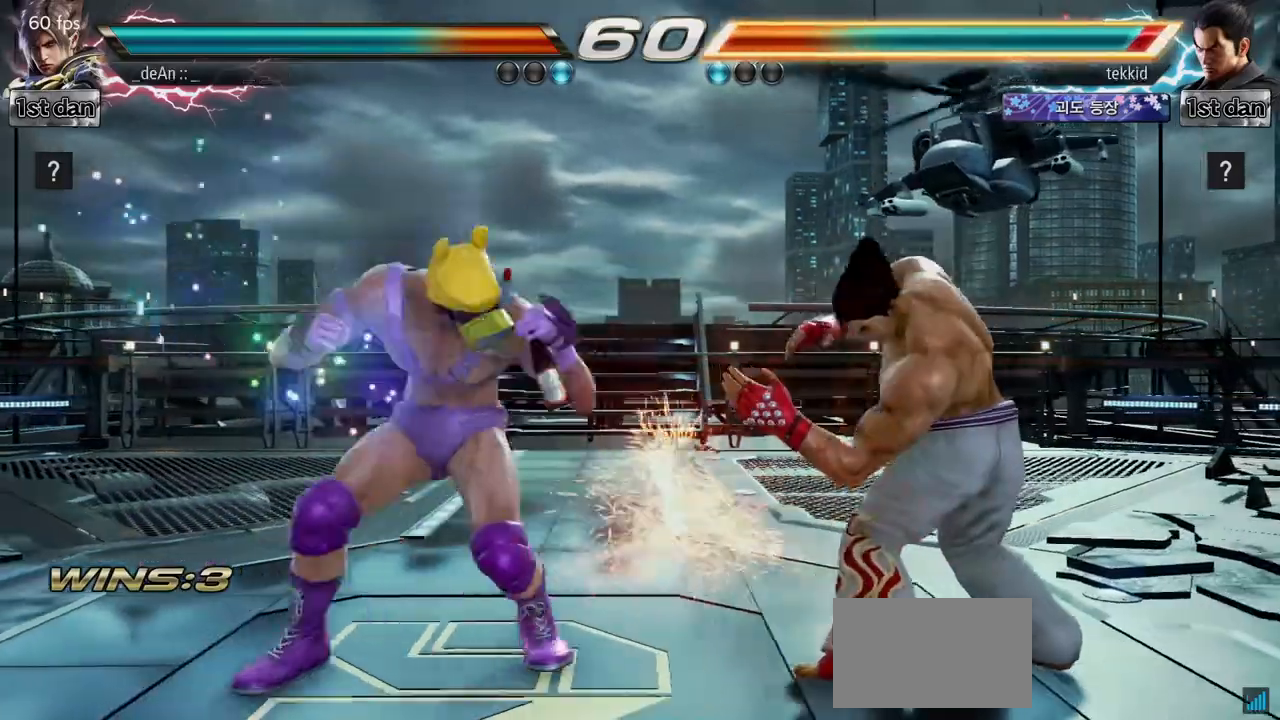
{"buttons": [], "left_stick": "center", "events": []}
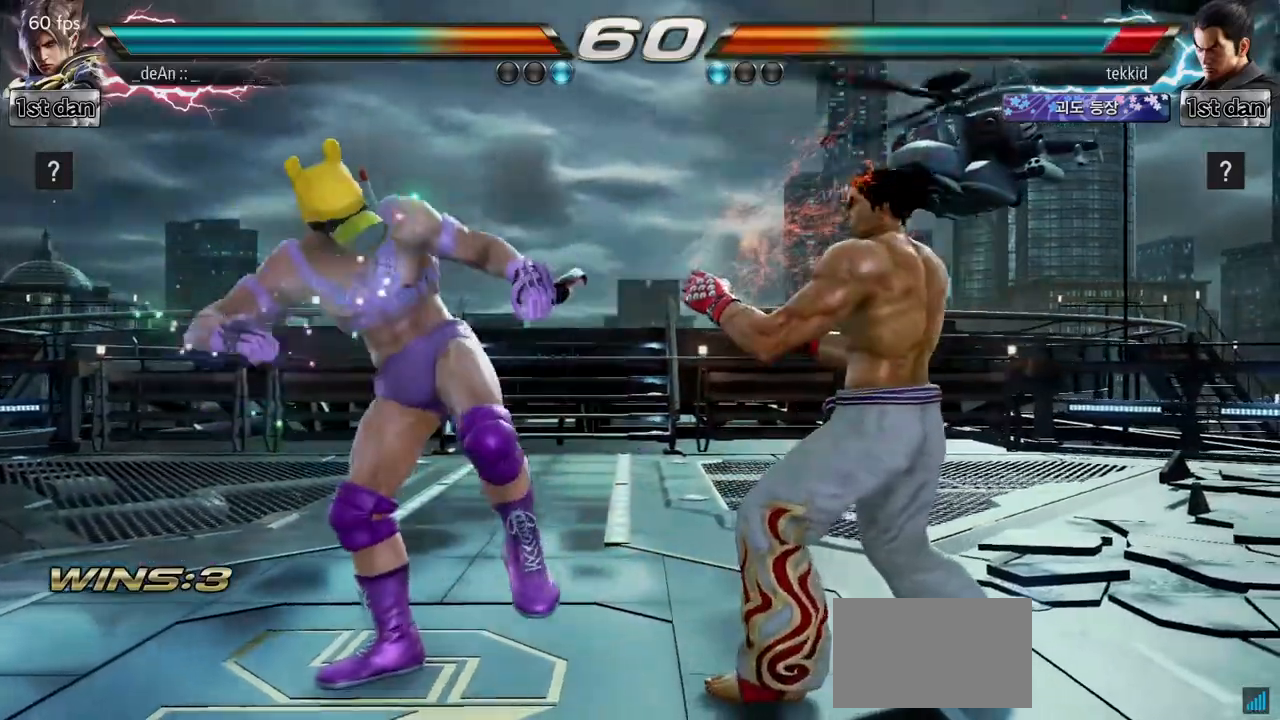
{"buttons": [], "left_stick": "center", "events": [[133, "SQUARE", "down"], [333, "SQUARE", "up"]]}
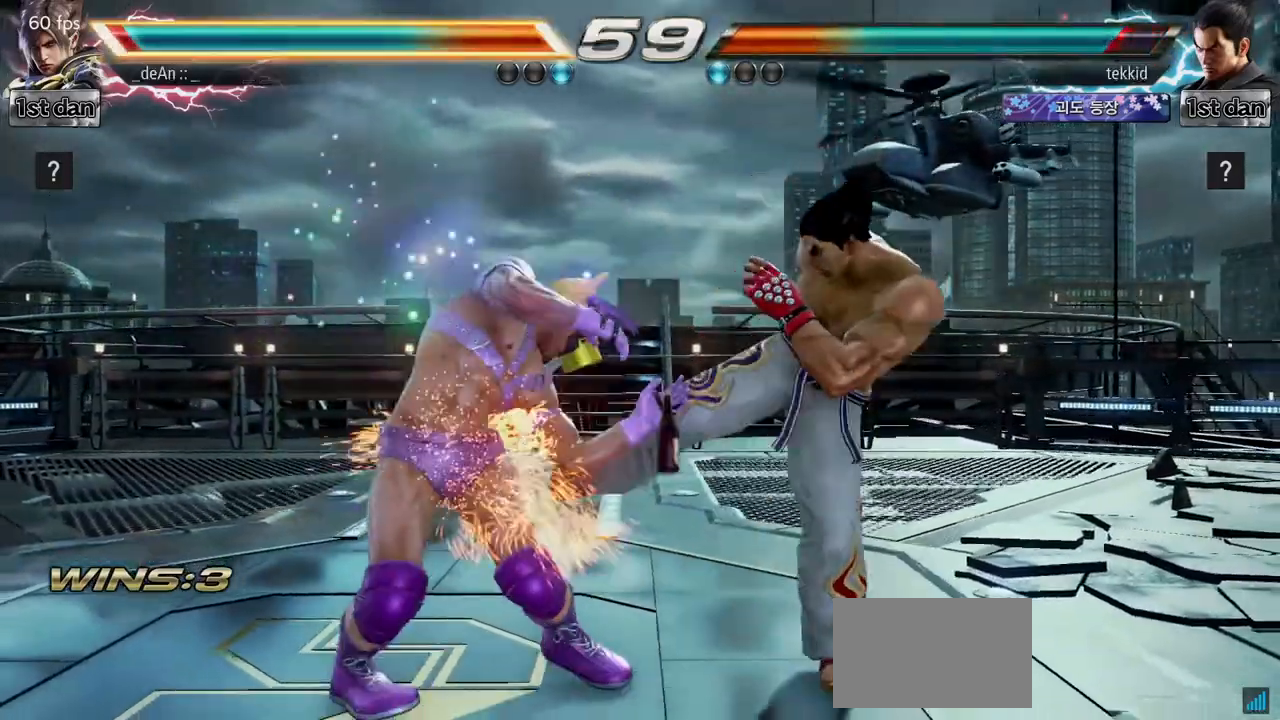
{"buttons": ["SQUARE"], "left_stick": "center", "events": [[50, "SQUARE", "down"], [233, "SQUARE", "up"], [400, "SQUARE", "down"]]}
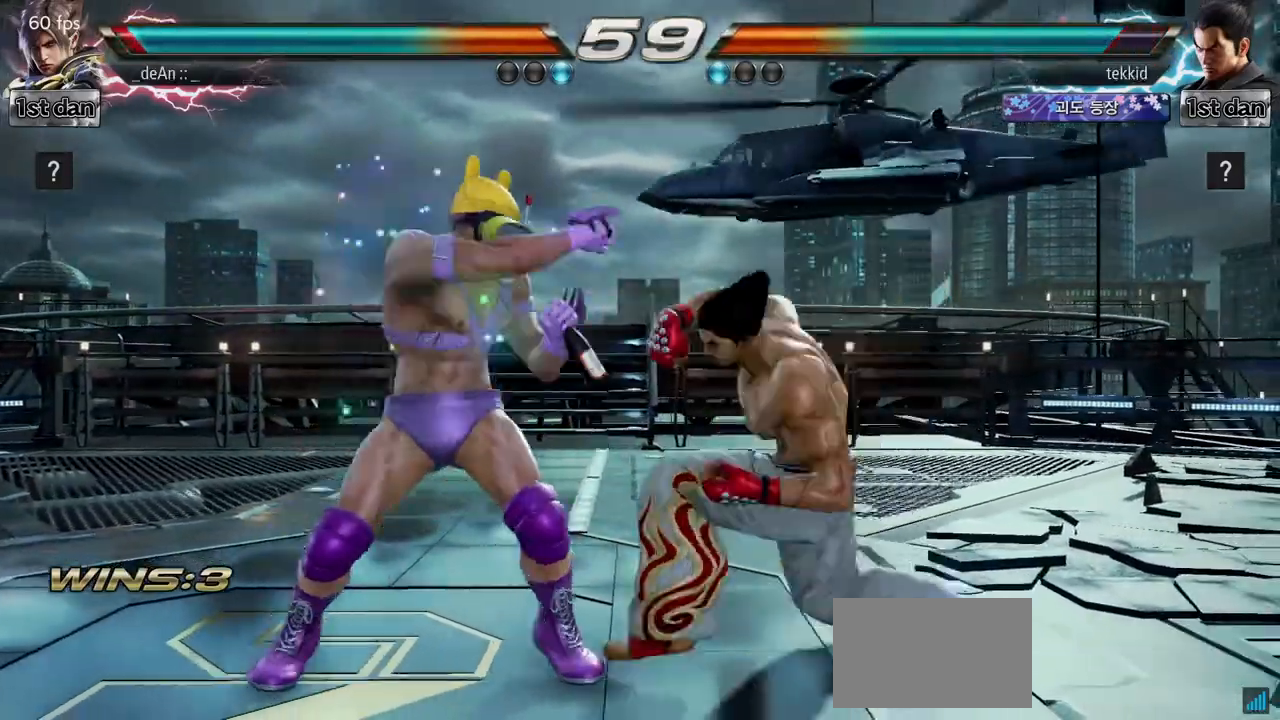
{"buttons": ["SQUARE"], "left_stick": "down-left", "events": [[83, "SQUARE", "up"], [317, "left_stick", "down-left"], [333, "SQUARE", "down"]]}
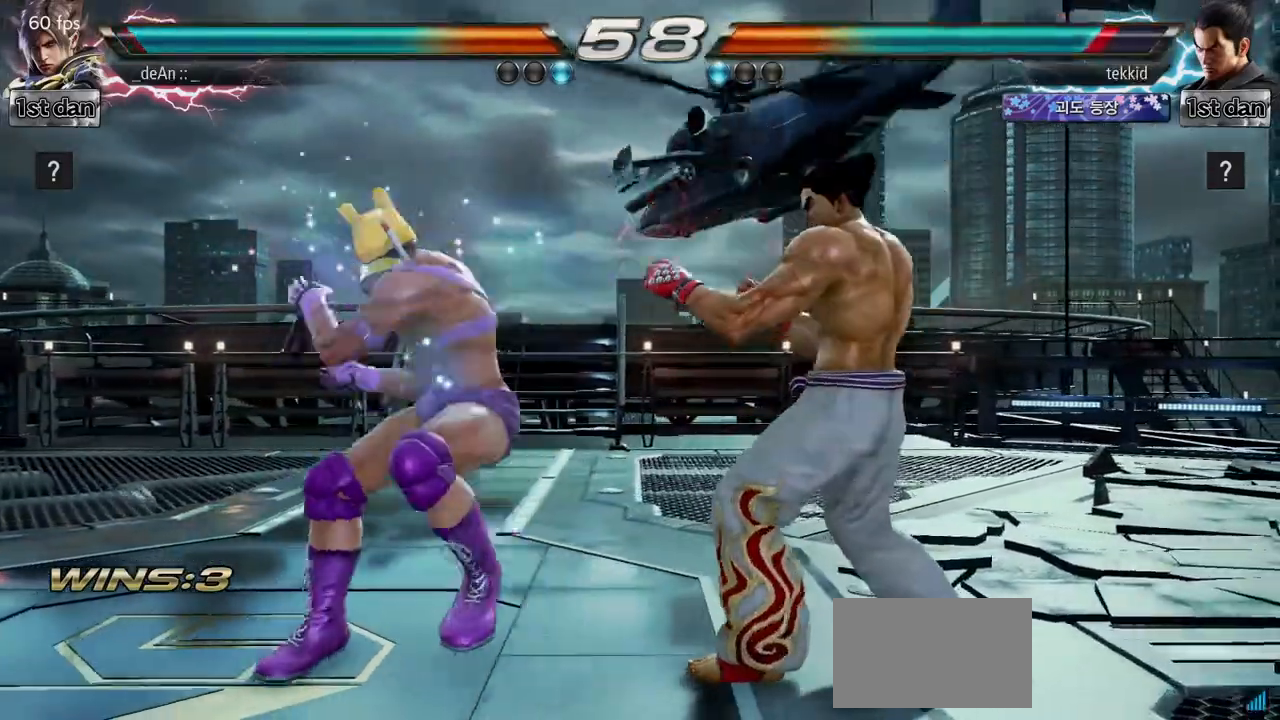
{"buttons": [], "left_stick": "center", "events": [[33, "CROSS", "down"], [33, "SQUARE", "up"], [117, "left_stick", "center"], [217, "CROSS", "up"]]}
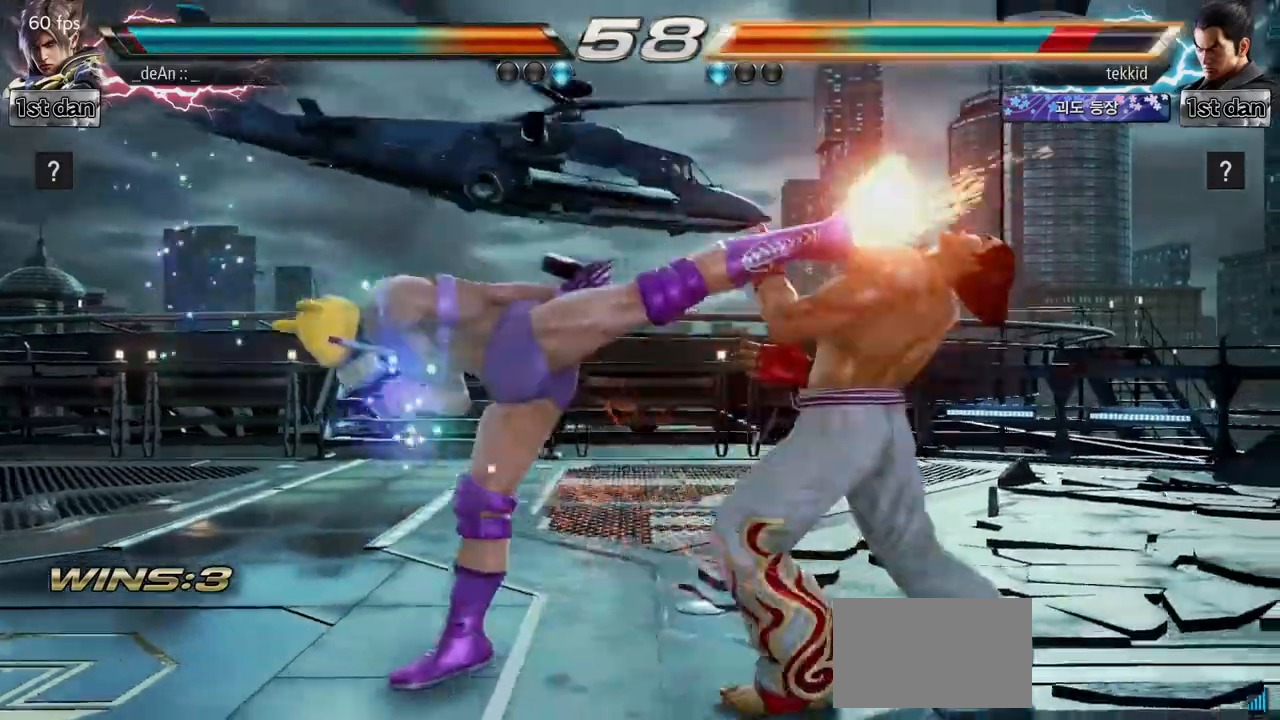
{"buttons": ["SQUARE"], "left_stick": "center", "events": [[367, "SQUARE", "down"]]}
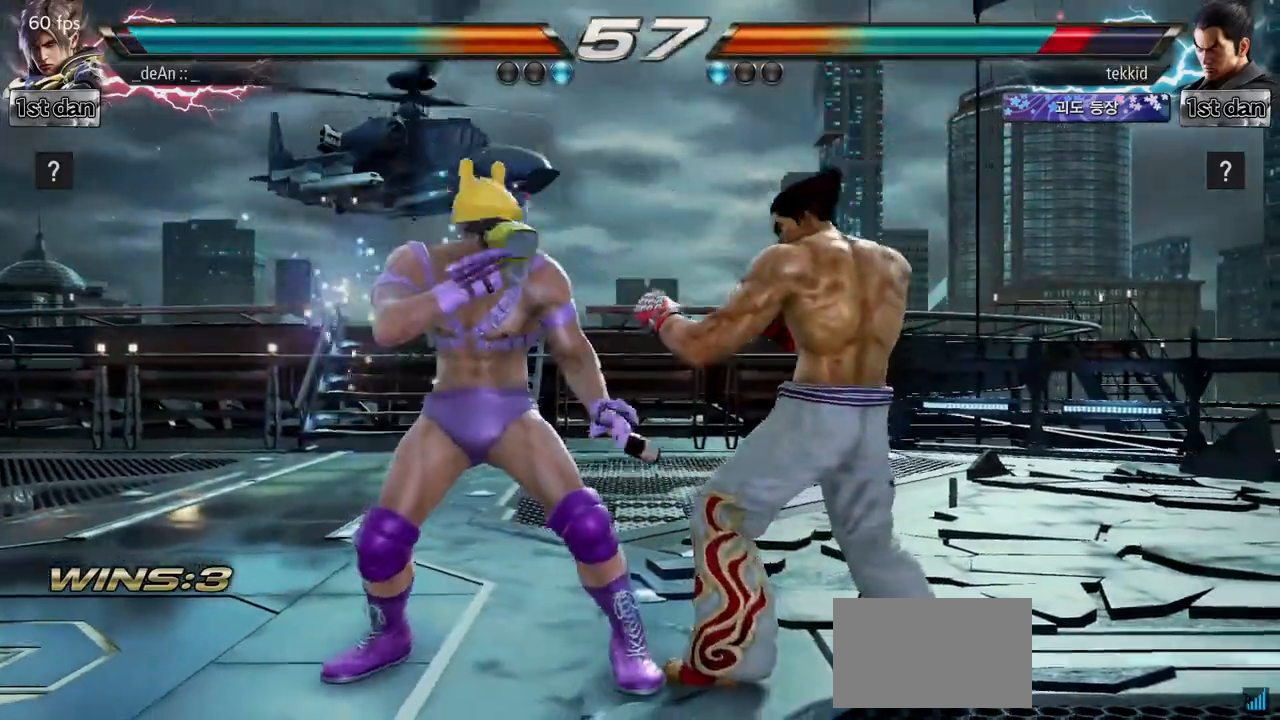
{"buttons": [], "left_stick": "center", "events": [[67, "SQUARE", "up"], [317, "left_stick", "down"], [333, "SQUARE", "down"], [333, "TRIANGLE", "down"], [417, "TRIANGLE", "up"], [433, "SQUARE", "up"], [500, "left_stick", "center"]]}
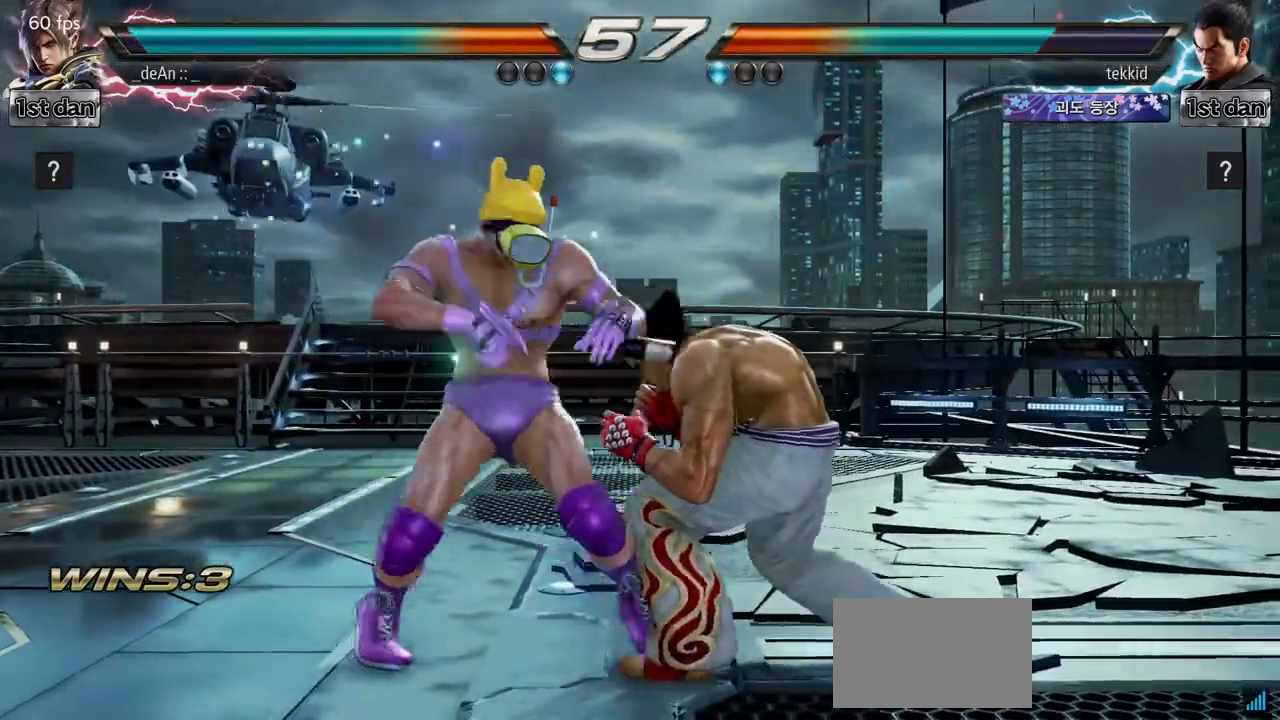
{"buttons": [], "left_stick": "center", "events": []}
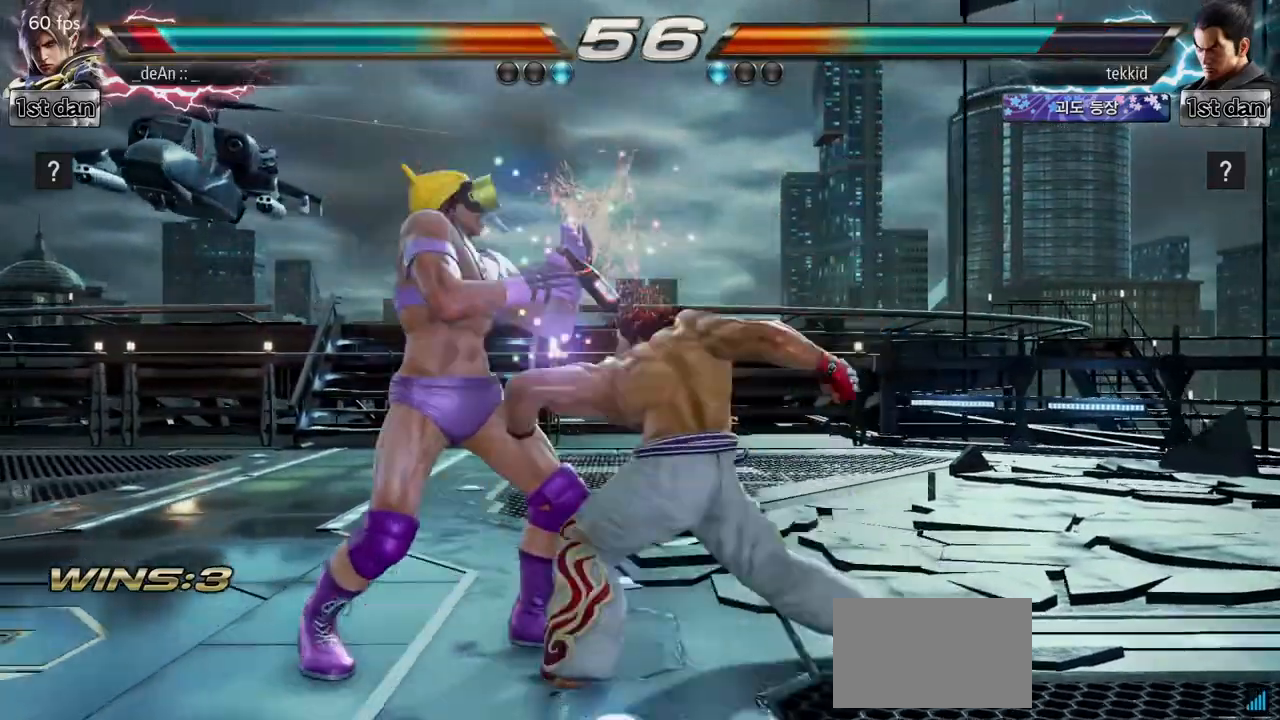
{"buttons": [], "left_stick": "left", "events": [[83, "left_stick", "left"]]}
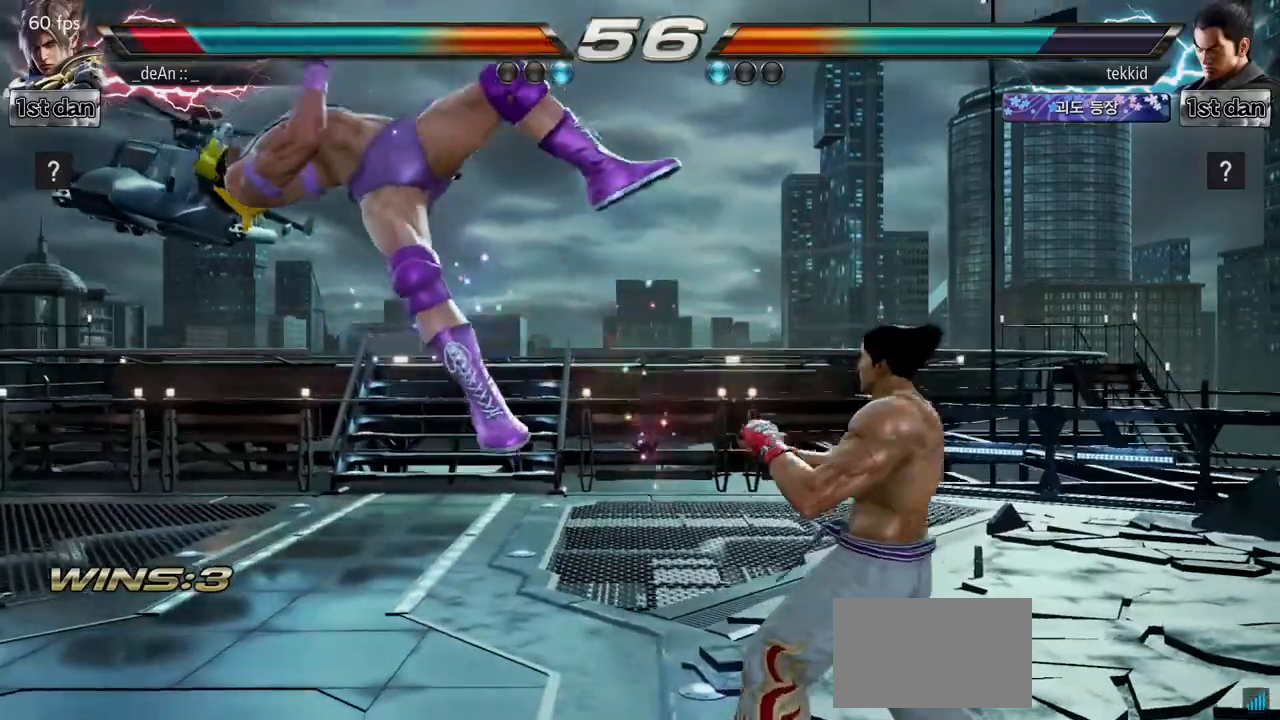
{"buttons": [], "left_stick": "left", "events": [[117, "SQUARE", "down"], [217, "SQUARE", "up"]]}
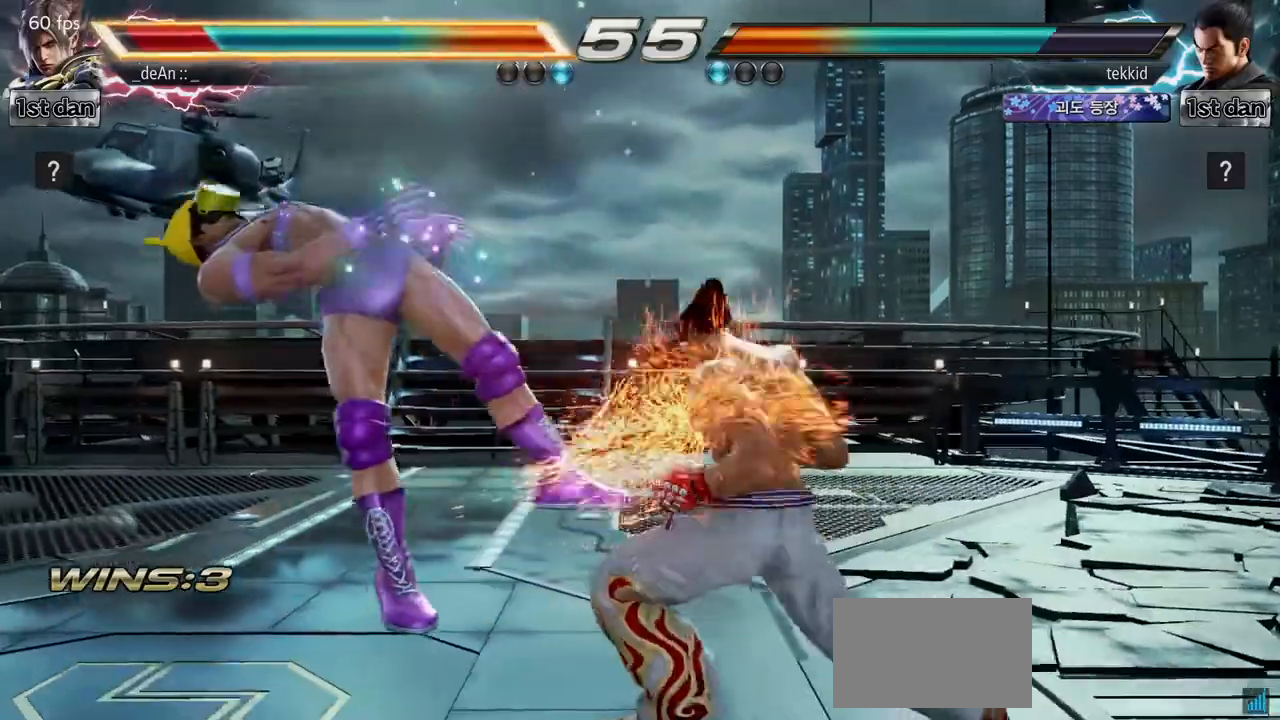
{"buttons": [], "left_stick": "left", "events": []}
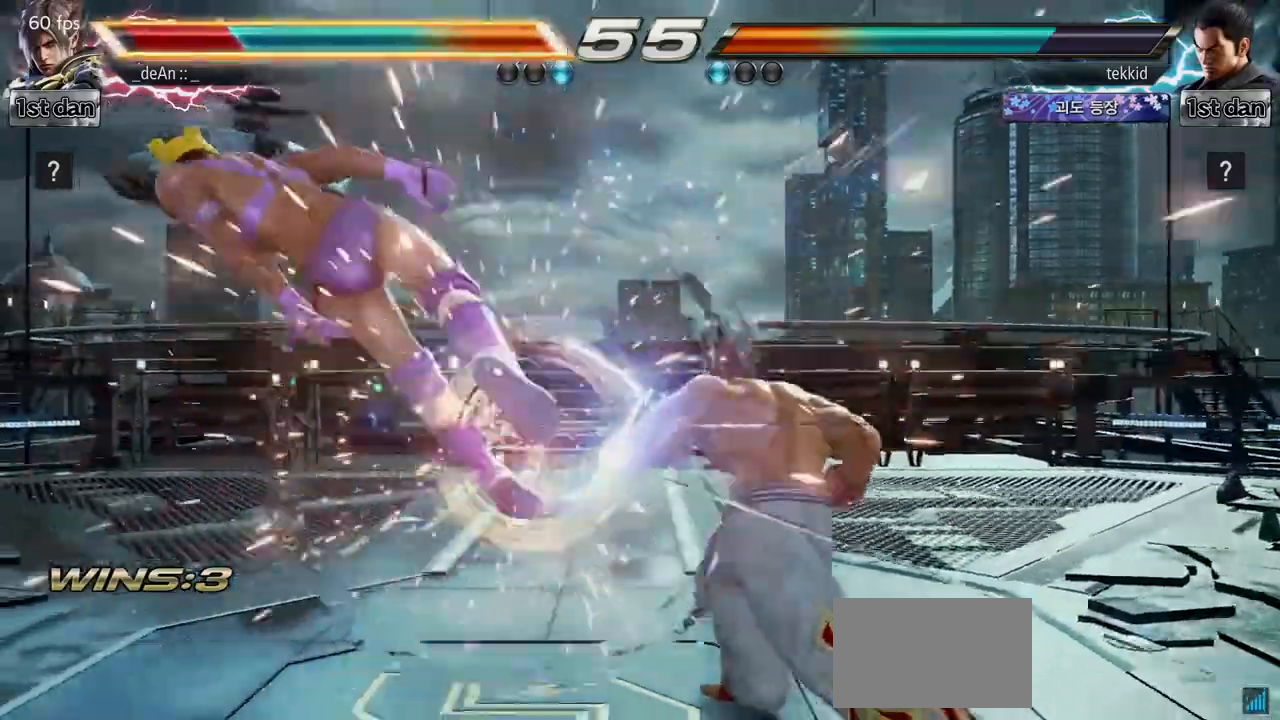
{"buttons": [], "left_stick": "left", "events": []}
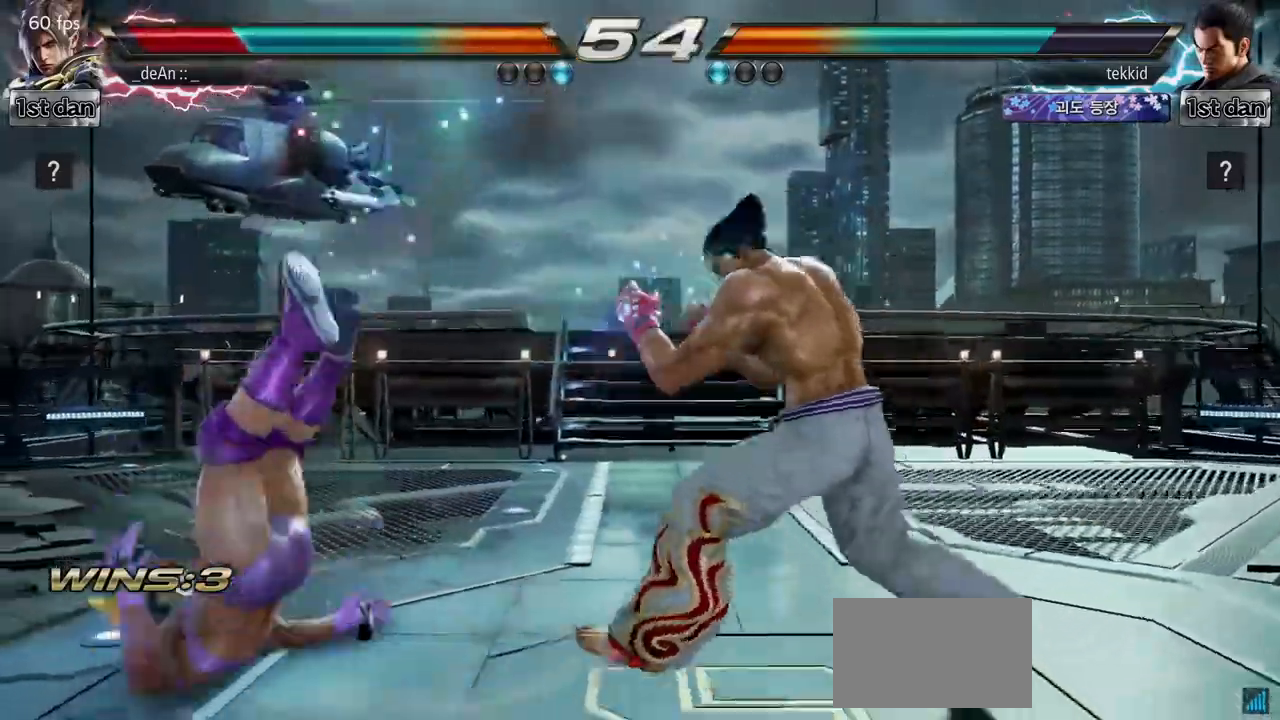
{"buttons": [], "left_stick": "left", "events": [[67, "SQUARE", "down"], [200, "SQUARE", "up"], [283, "SQUARE", "down"], [400, "SQUARE", "up"]]}
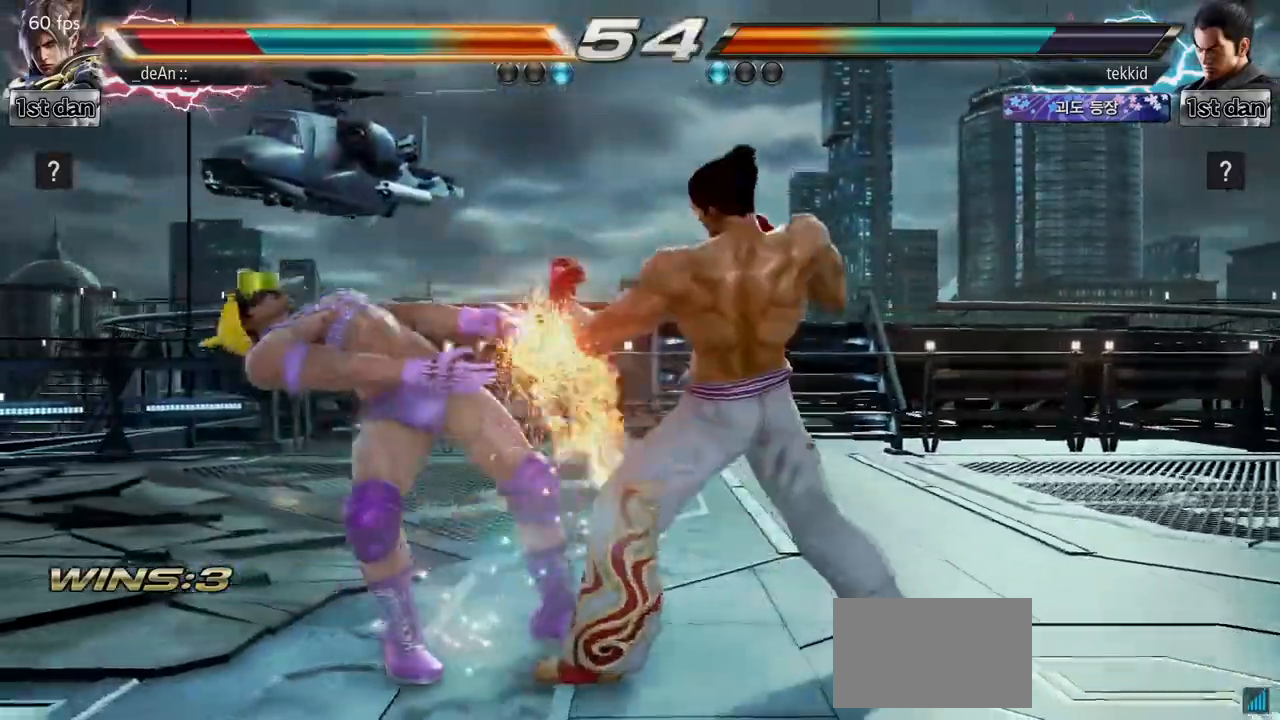
{"buttons": [], "left_stick": "left", "events": []}
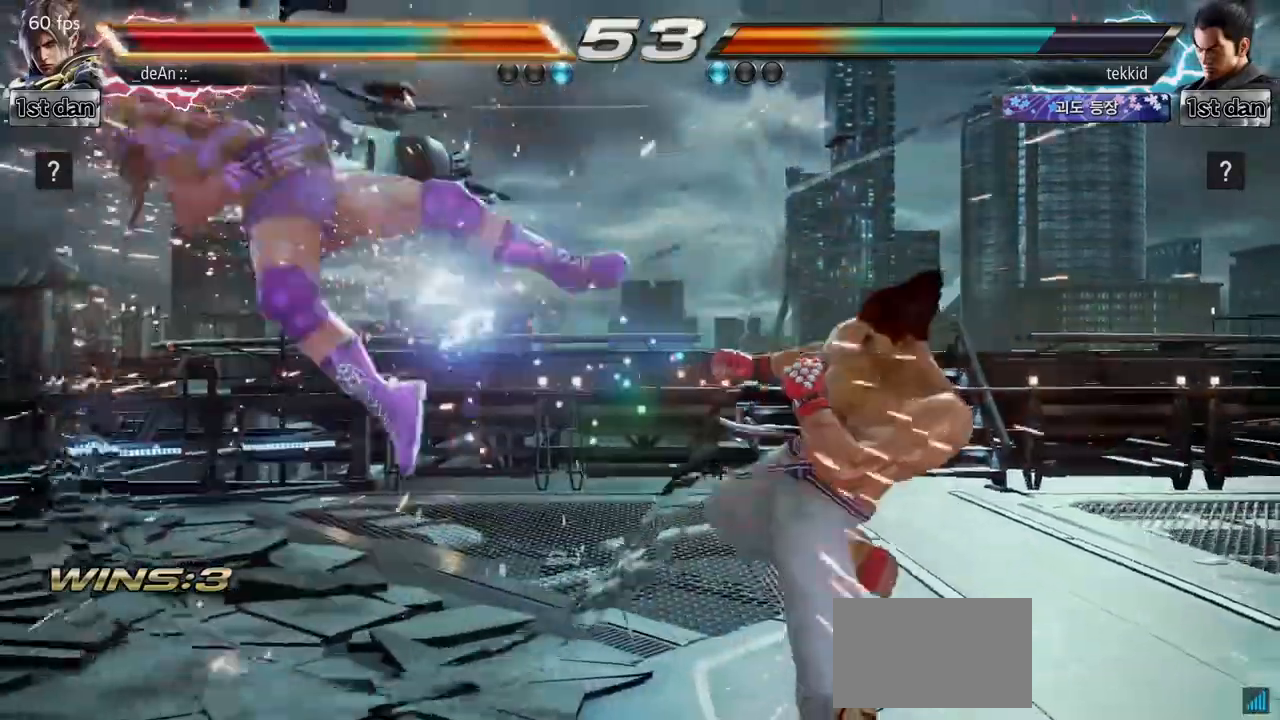
{"buttons": [], "left_stick": "left", "events": [[133, "SQUARE", "down"], [250, "SQUARE", "up"]]}
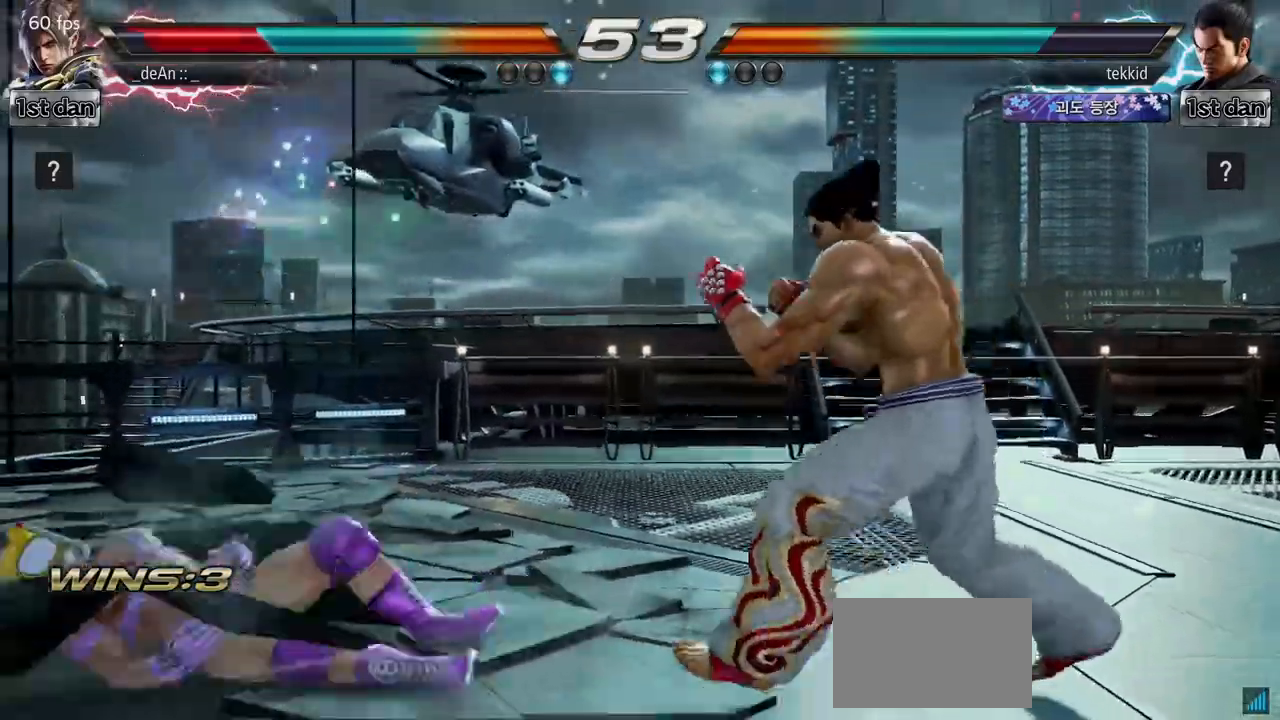
{"buttons": [], "left_stick": "left", "events": [[83, "SQUARE", "down"], [200, "SQUARE", "up"]]}